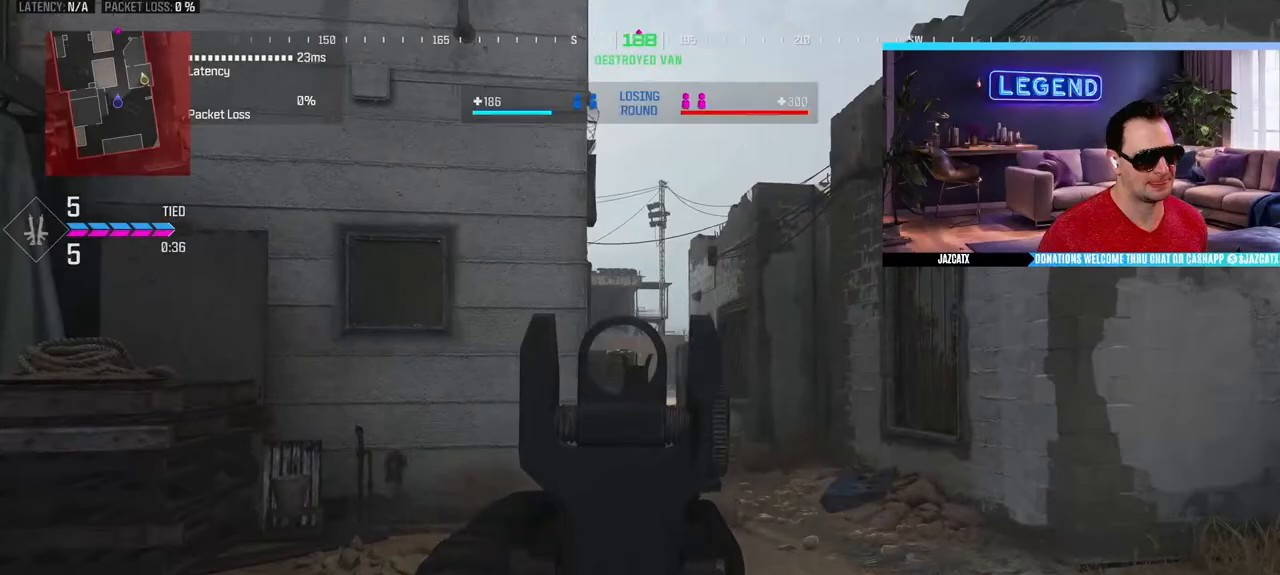
Gameplay with a controller (PlayStation layout); each line is a JSON object with the inputs held at the frame after it (dt_ms = milliseconds from this image to that frame). "events" lists button and stick changes between this image and that frame as [ms after this image, input, new state], when the widget could be followed in between.
{"dt_ms": 500, "buttons": ["L2"], "left_stick": "up", "right_stick": "down", "events": [[50, "R2", "up"], [133, "R2", "down"], [233, "R2", "up"], [317, "R2", "down"], [417, "R2", "up"]]}
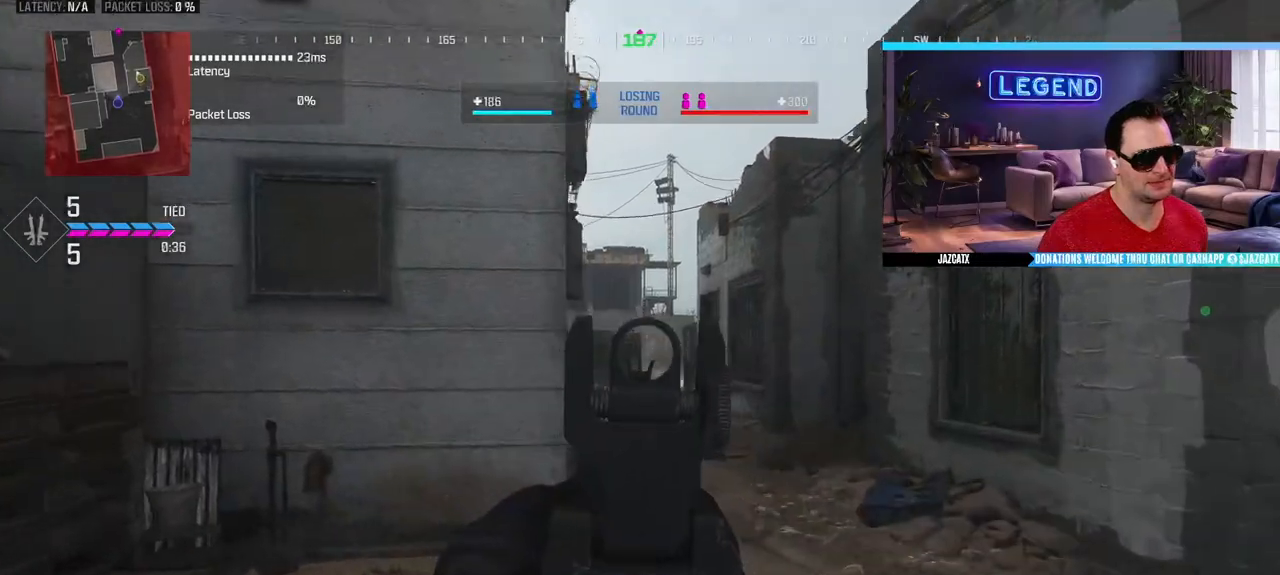
{"dt_ms": 500, "buttons": ["L2", "R2"], "left_stick": "up", "right_stick": "down", "events": [[17, "R2", "down"], [100, "R2", "up"], [183, "R2", "down"], [267, "R2", "up"], [333, "R2", "down"], [433, "R2", "up"], [500, "R2", "down"]]}
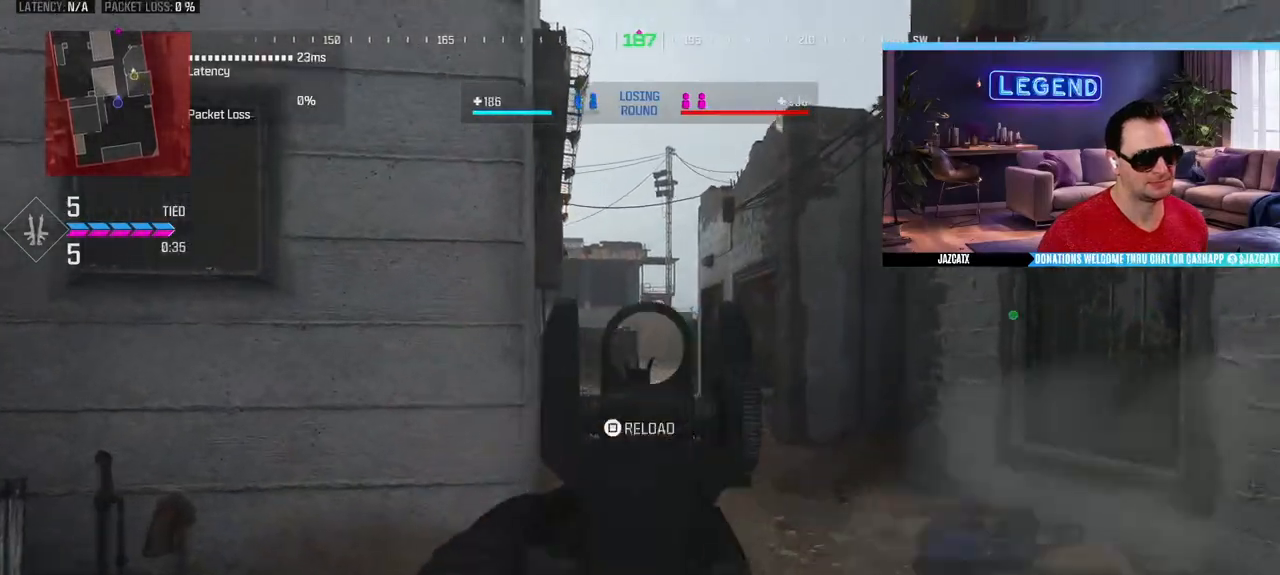
{"dt_ms": 500, "buttons": ["L3"], "left_stick": "up", "right_stick": "center", "events": [[100, "R2", "up"], [133, "L3", "down"], [150, "L2", "up"], [150, "right_stick", "left"], [433, "right_stick", "center"]]}
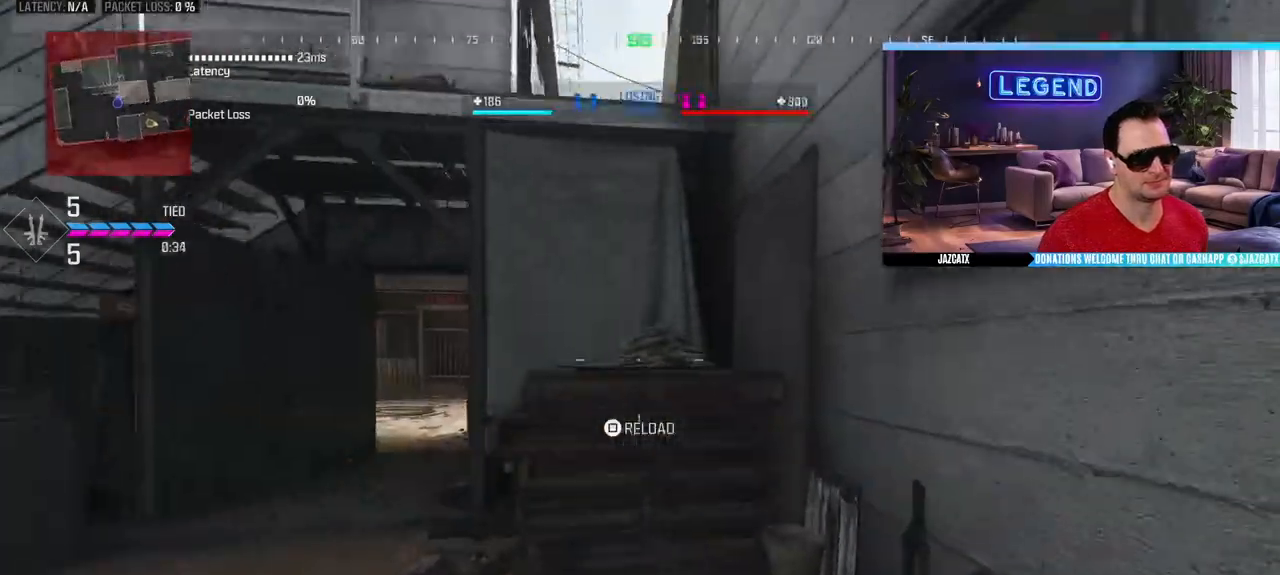
{"dt_ms": 500, "buttons": ["CIRCLE"], "left_stick": "up", "right_stick": "center", "events": [[133, "CIRCLE", "down"], [300, "L3", "up"], [367, "L3", "down"], [500, "L3", "up"]]}
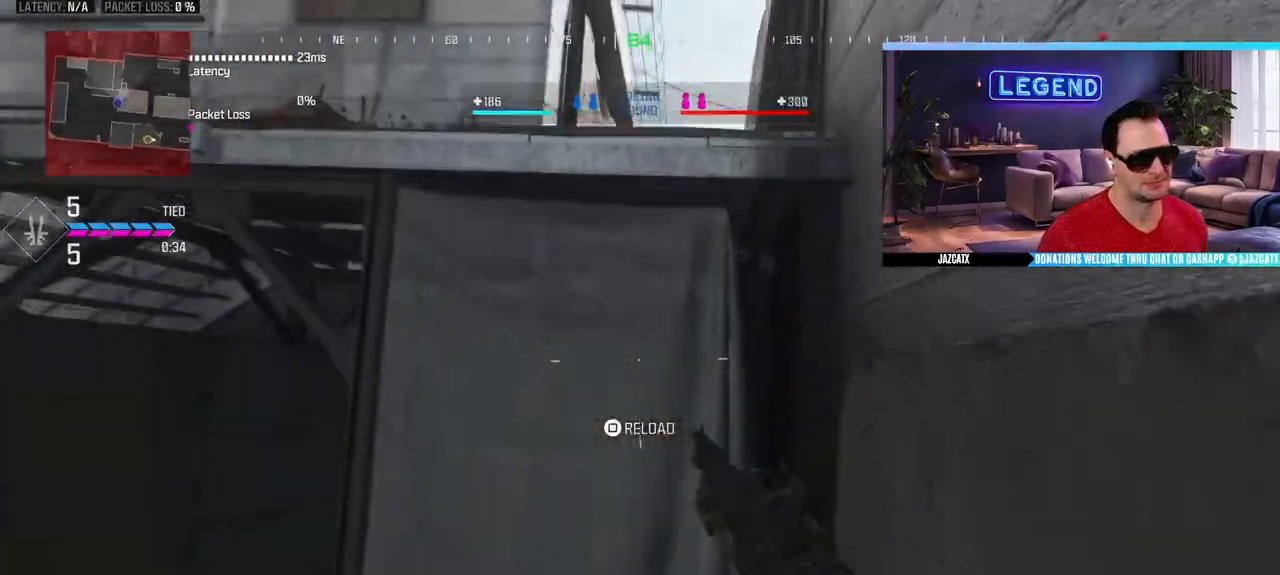
{"dt_ms": 500, "buttons": ["CIRCLE", "L3"], "left_stick": "up", "right_stick": "center", "events": [[17, "CIRCLE", "up"], [83, "L3", "down"], [100, "CIRCLE", "down"], [217, "CIRCLE", "up"], [217, "L3", "up"], [300, "CIRCLE", "down"], [300, "L3", "down"], [417, "L3", "up"], [433, "CIRCLE", "up"], [483, "L3", "down"], [500, "CIRCLE", "down"]]}
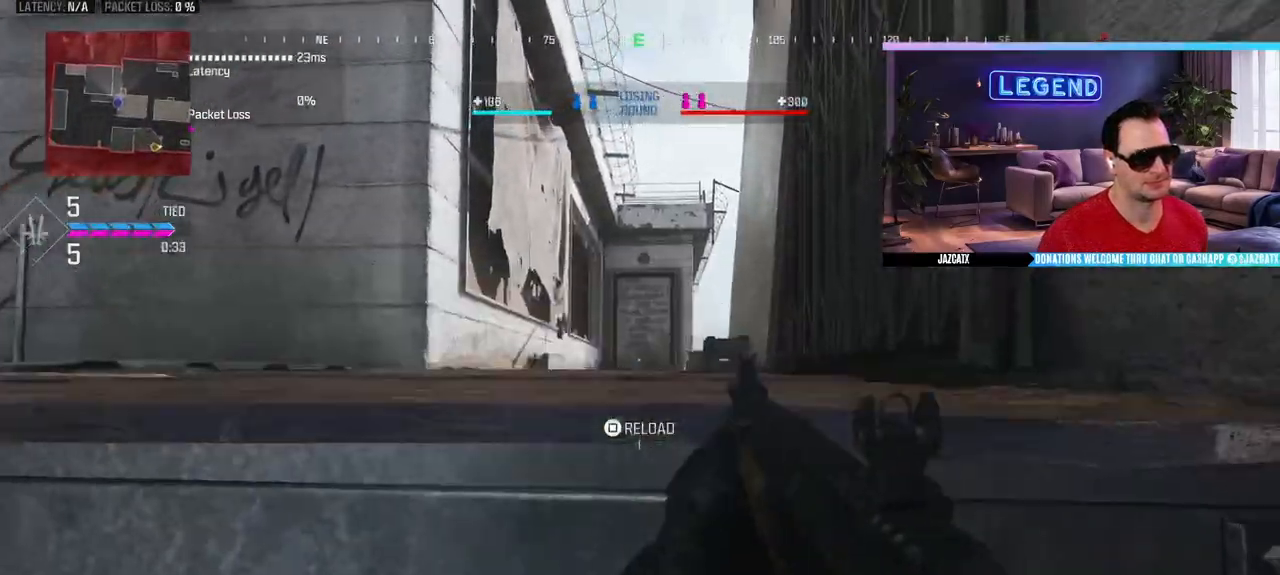
{"dt_ms": 500, "buttons": ["CIRCLE"], "left_stick": "up", "right_stick": "center", "events": [[100, "CIRCLE", "up"], [133, "L3", "up"], [183, "L3", "down"], [217, "CIRCLE", "down"], [333, "CIRCLE", "up"], [333, "L3", "up"], [450, "CIRCLE", "down"]]}
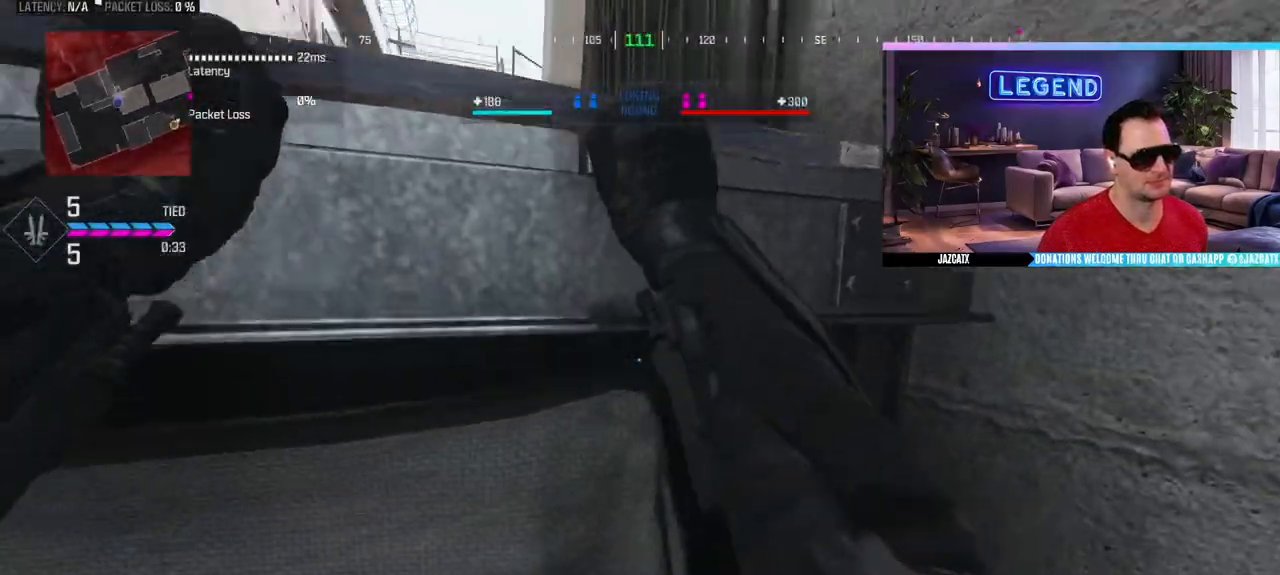
{"dt_ms": 500, "buttons": ["L3"], "left_stick": "up-left", "right_stick": "center", "events": [[17, "L3", "down"], [133, "CIRCLE", "up"], [183, "L3", "up"], [250, "L3", "down"], [250, "left_stick", "up-left"], [383, "L3", "up"], [467, "L3", "down"]]}
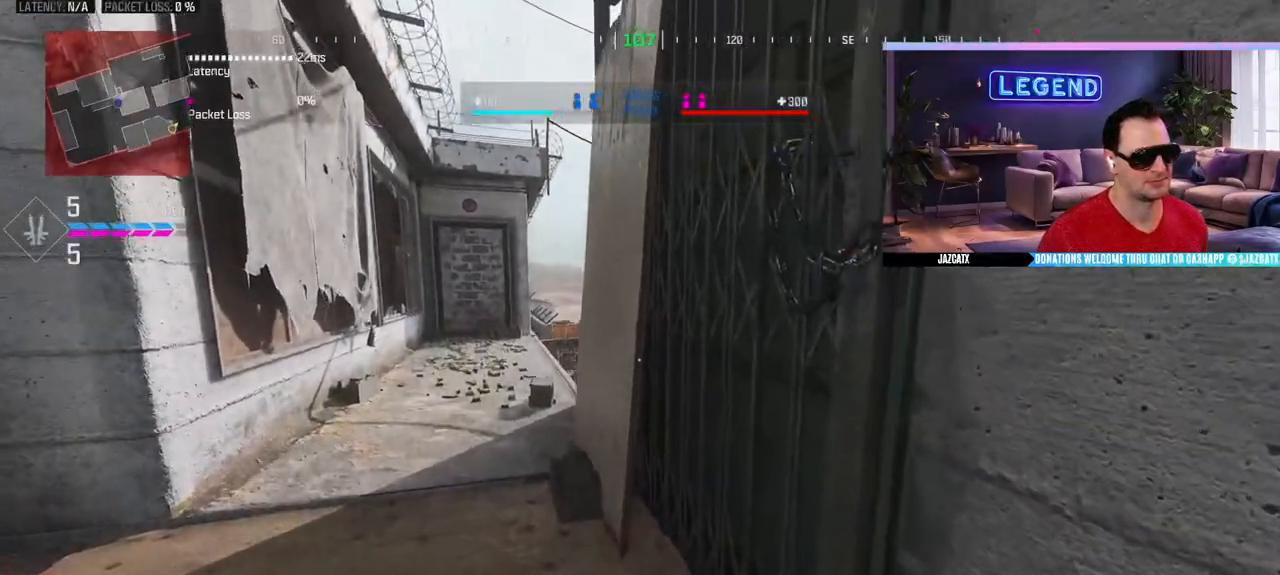
{"dt_ms": 500, "buttons": ["CROSS"], "left_stick": "left", "right_stick": "center", "events": [[83, "L3", "up"], [217, "CROSS", "down"], [483, "left_stick", "left"]]}
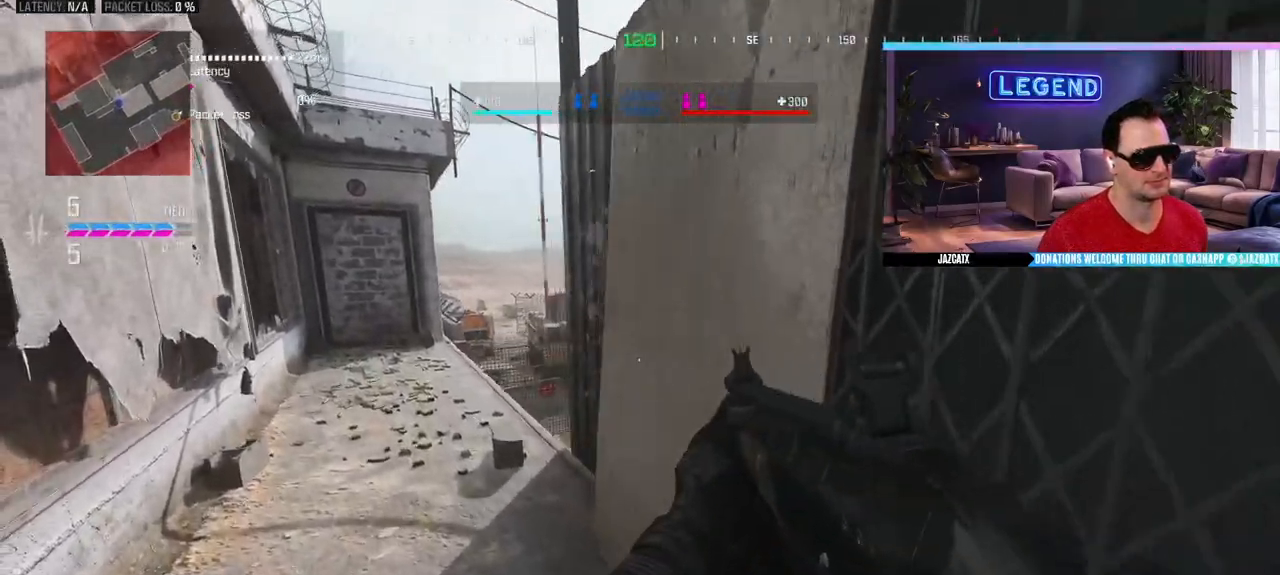
{"dt_ms": 500, "buttons": ["CROSS"], "left_stick": "down-left", "right_stick": "center", "events": [[83, "left_stick", "down-left"], [400, "right_stick", "right"], [500, "right_stick", "center"]]}
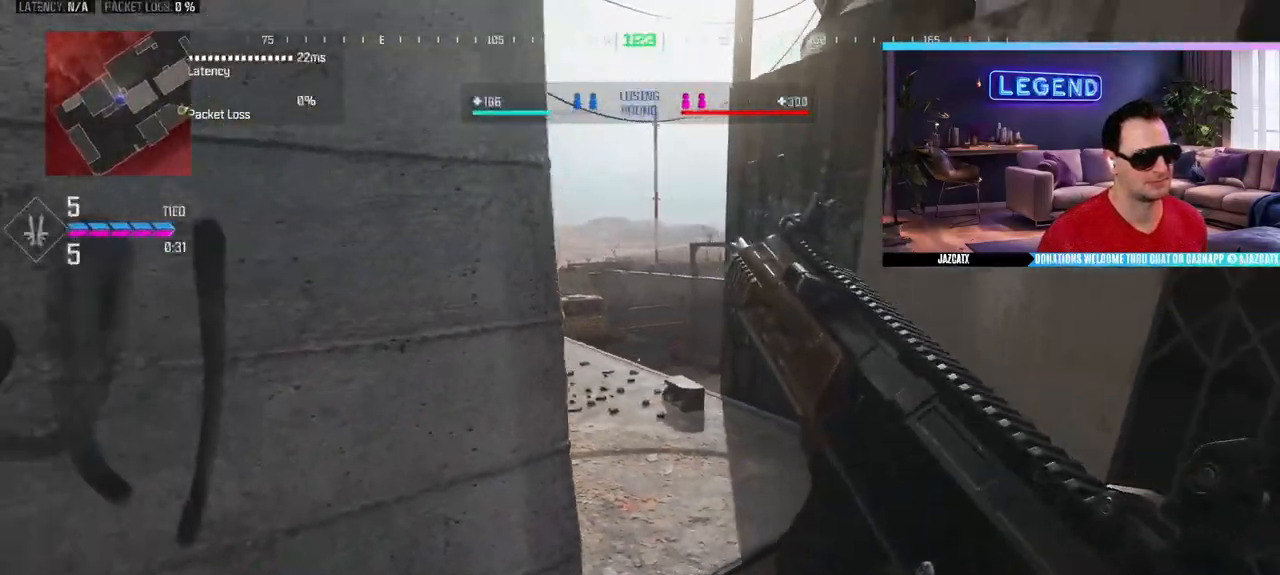
{"dt_ms": 500, "buttons": [], "left_stick": "down-right", "right_stick": "center", "events": [[67, "SQUARE", "down"], [233, "left_stick", "center"], [317, "left_stick", "right"], [333, "CROSS", "up"], [350, "SQUARE", "up"], [433, "left_stick", "down-right"]]}
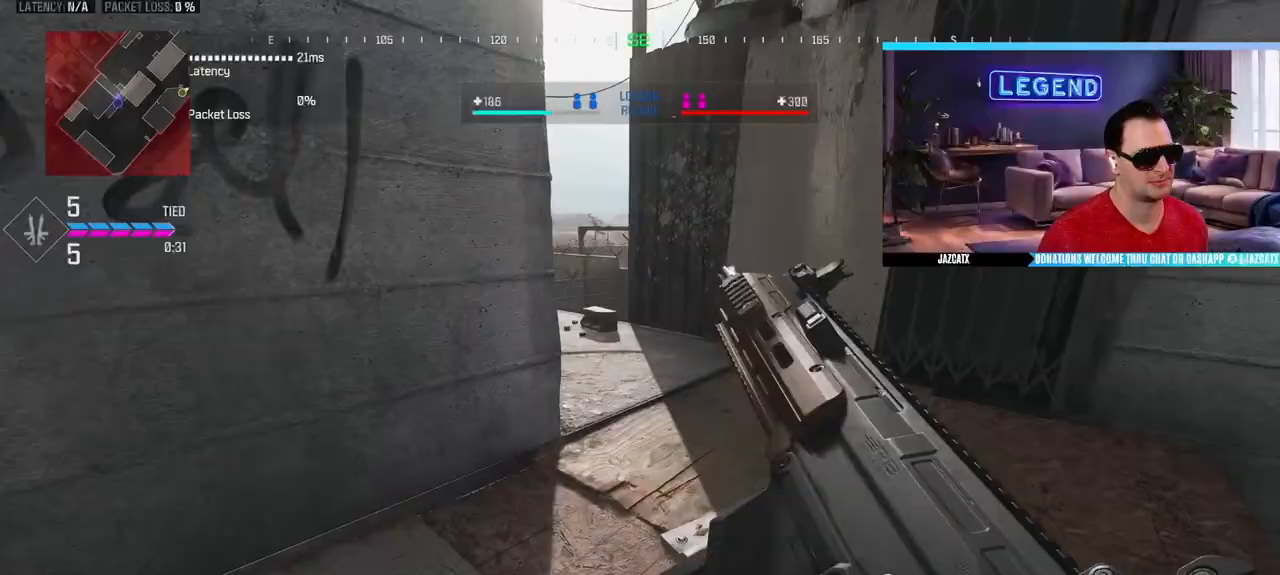
{"dt_ms": 500, "buttons": [], "left_stick": "center", "right_stick": "center", "events": [[67, "left_stick", "up"], [267, "left_stick", "center"], [367, "left_stick", "down-right"], [500, "left_stick", "center"]]}
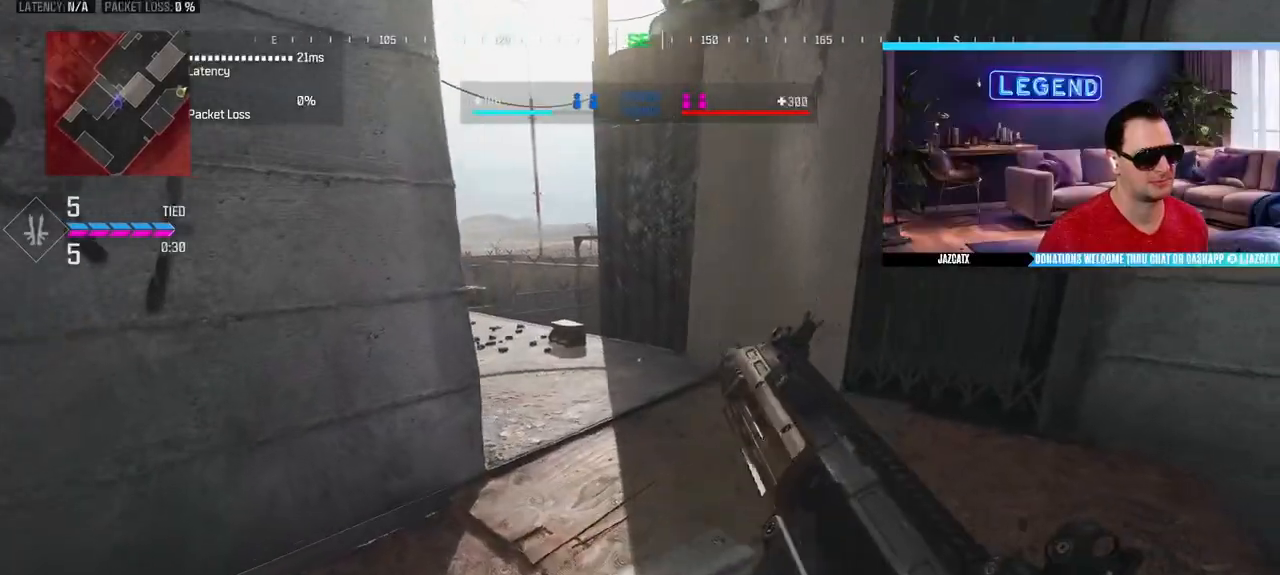
{"dt_ms": 500, "buttons": ["CIRCLE", "L3"], "left_stick": "left", "right_stick": "center", "events": [[67, "left_stick", "up"], [133, "L3", "down"], [267, "L3", "up"], [333, "L3", "down"], [483, "CIRCLE", "down"], [483, "left_stick", "left"]]}
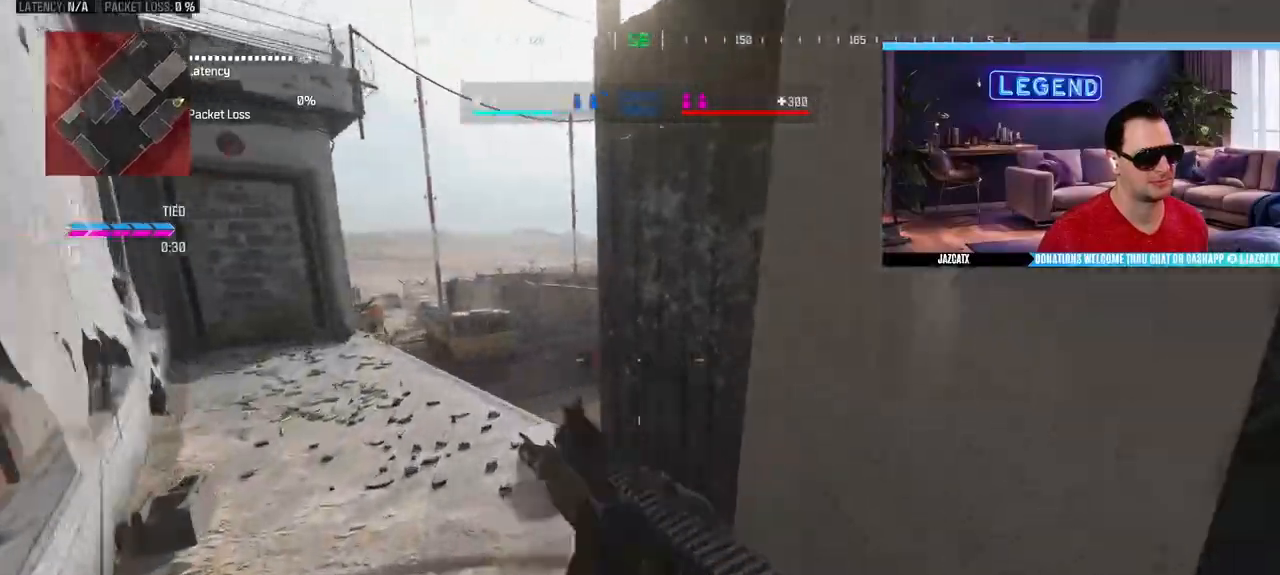
{"dt_ms": 500, "buttons": ["L2"], "left_stick": "down-left", "right_stick": "down", "events": [[50, "left_stick", "down-left"], [117, "L3", "up"], [133, "CIRCLE", "up"], [183, "L2", "down"], [183, "right_stick", "down"]]}
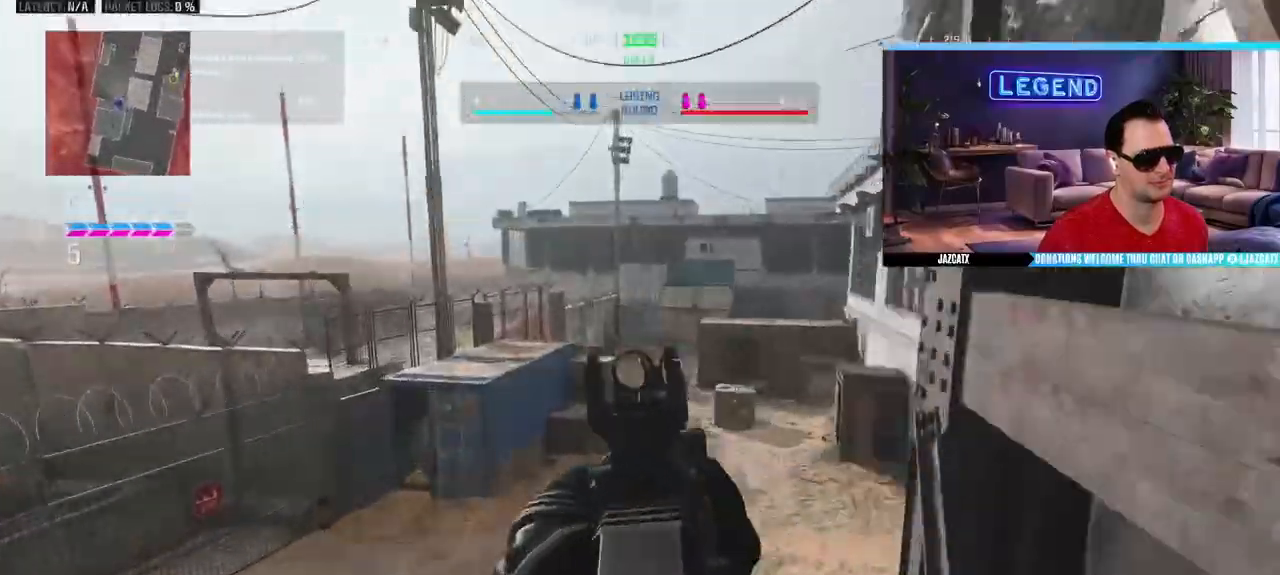
{"dt_ms": 500, "buttons": ["L2"], "left_stick": "down-right", "right_stick": "down", "events": [[117, "left_stick", "down"], [233, "left_stick", "down-right"]]}
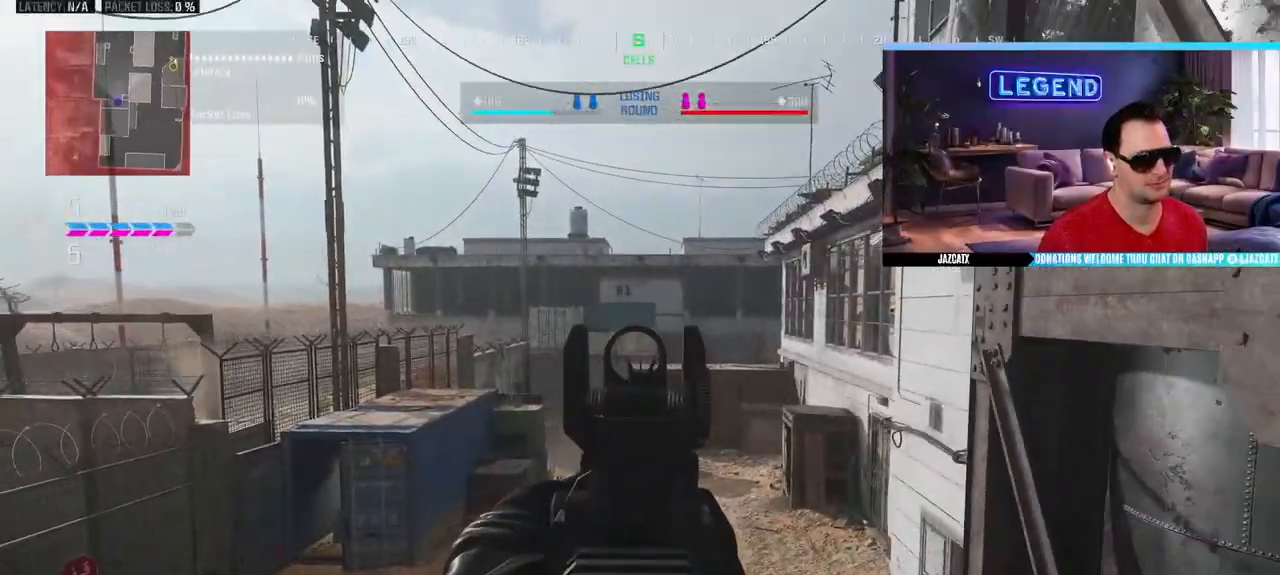
{"dt_ms": 500, "buttons": ["CIRCLE", "L3"], "left_stick": "up-left", "right_stick": "center", "events": [[133, "L2", "up"], [133, "left_stick", "up-left"], [133, "right_stick", "left"], [167, "L3", "down"], [333, "L3", "up"], [367, "right_stick", "center"], [400, "L3", "down"], [433, "CIRCLE", "down"]]}
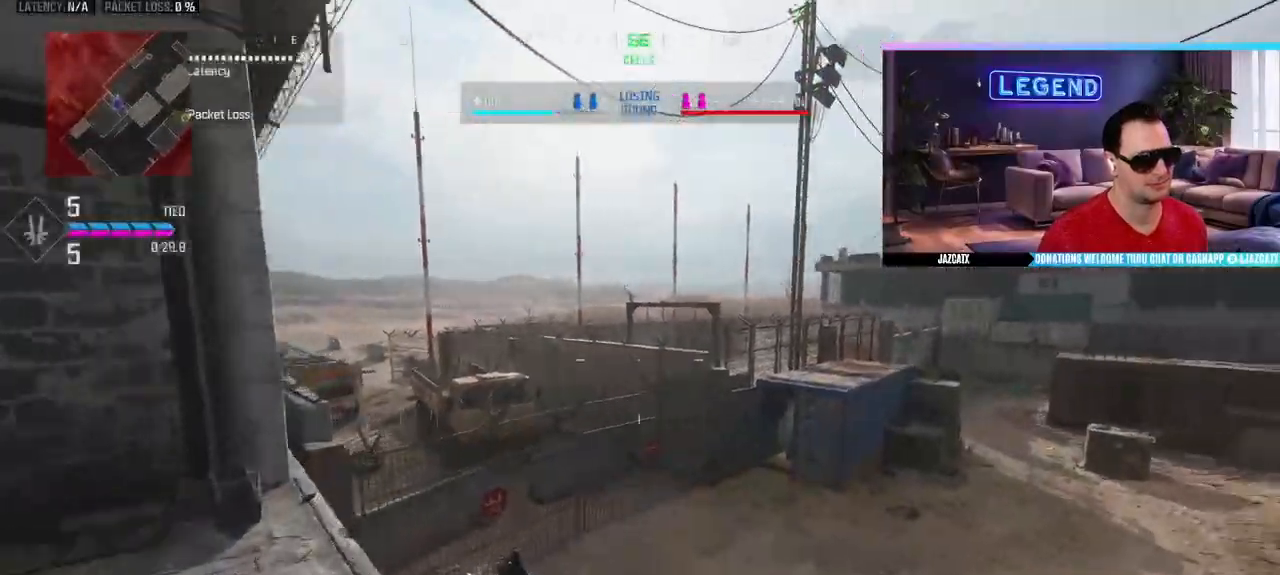
{"dt_ms": 500, "buttons": [], "left_stick": "up-left", "right_stick": "center", "events": [[117, "CIRCLE", "up"], [133, "TRIANGLE", "down"], [217, "TRIANGLE", "up"], [283, "L3", "up"]]}
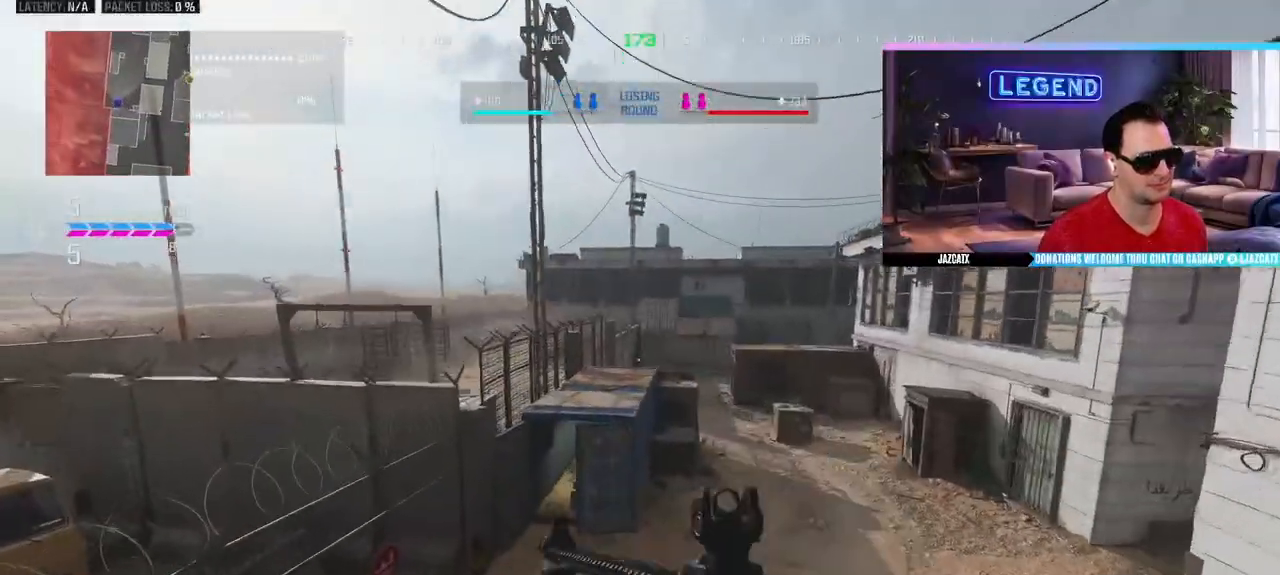
{"dt_ms": 500, "buttons": ["L3"], "left_stick": "up", "right_stick": "center", "events": [[167, "left_stick", "up"], [283, "L3", "down"]]}
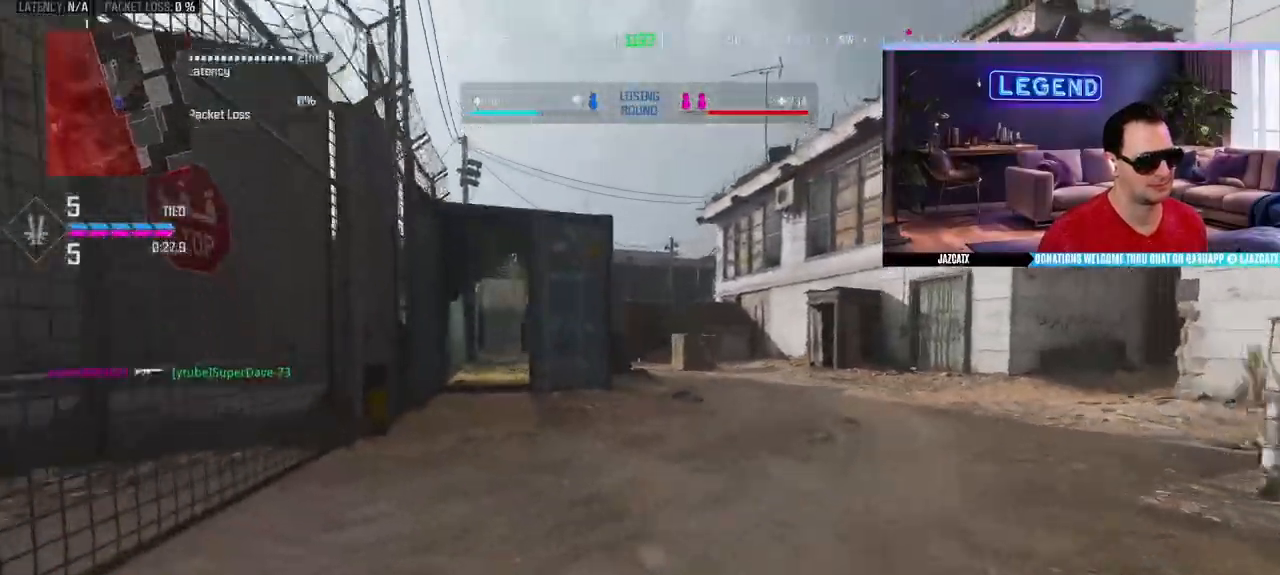
{"dt_ms": 500, "buttons": ["L3"], "left_stick": "up", "right_stick": "center", "events": [[133, "L3", "up"], [200, "L3", "down"], [200, "SQUARE", "down"], [300, "SQUARE", "up"], [333, "L3", "up"], [400, "L3", "down"]]}
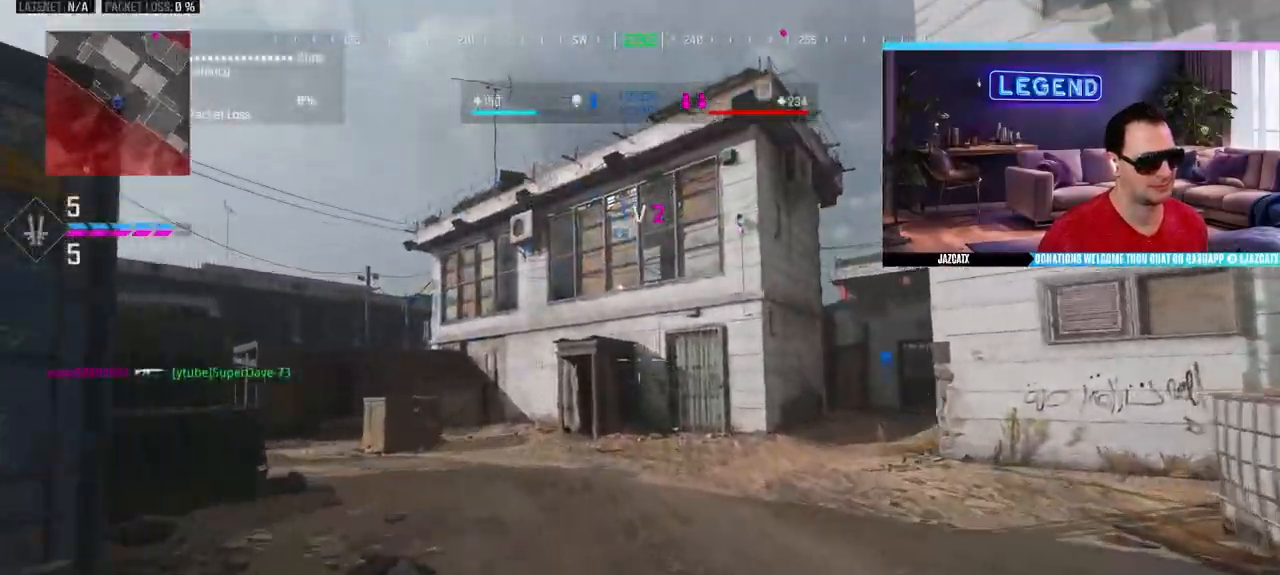
{"dt_ms": 500, "buttons": ["L3"], "left_stick": "up", "right_stick": "center", "events": [[50, "L3", "up"], [100, "L3", "down"], [250, "L3", "up"], [317, "L3", "down"], [433, "L3", "up"], [500, "L3", "down"]]}
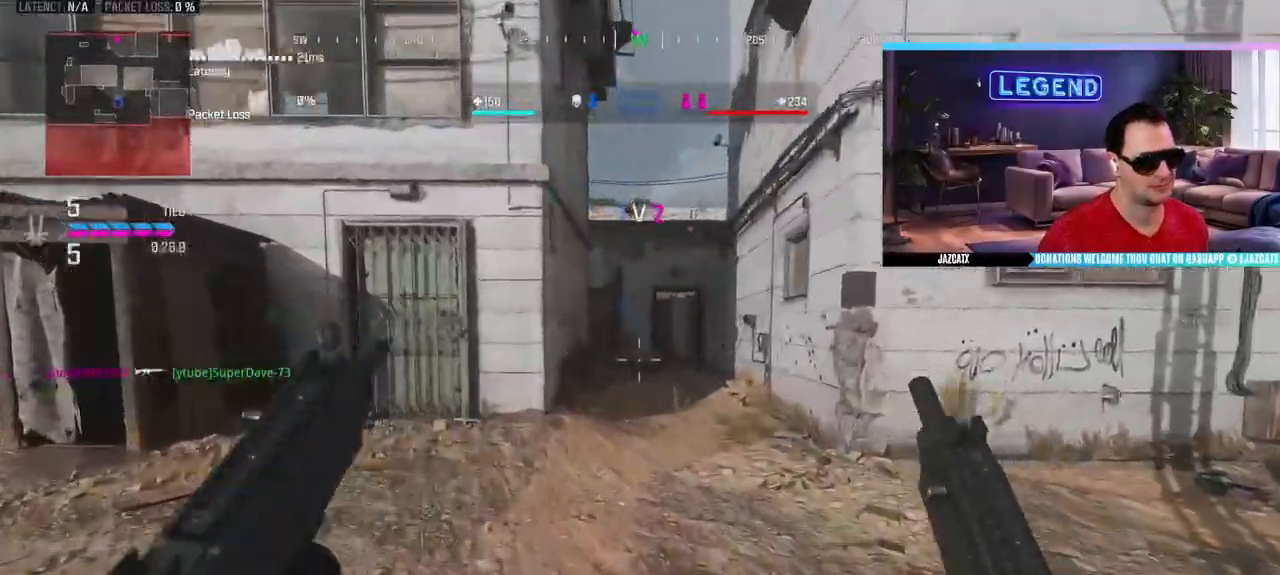
{"dt_ms": 500, "buttons": ["SQUARE", "L3"], "left_stick": "up", "right_stick": "center", "events": [[150, "L3", "up"], [200, "L3", "down"], [433, "SQUARE", "down"]]}
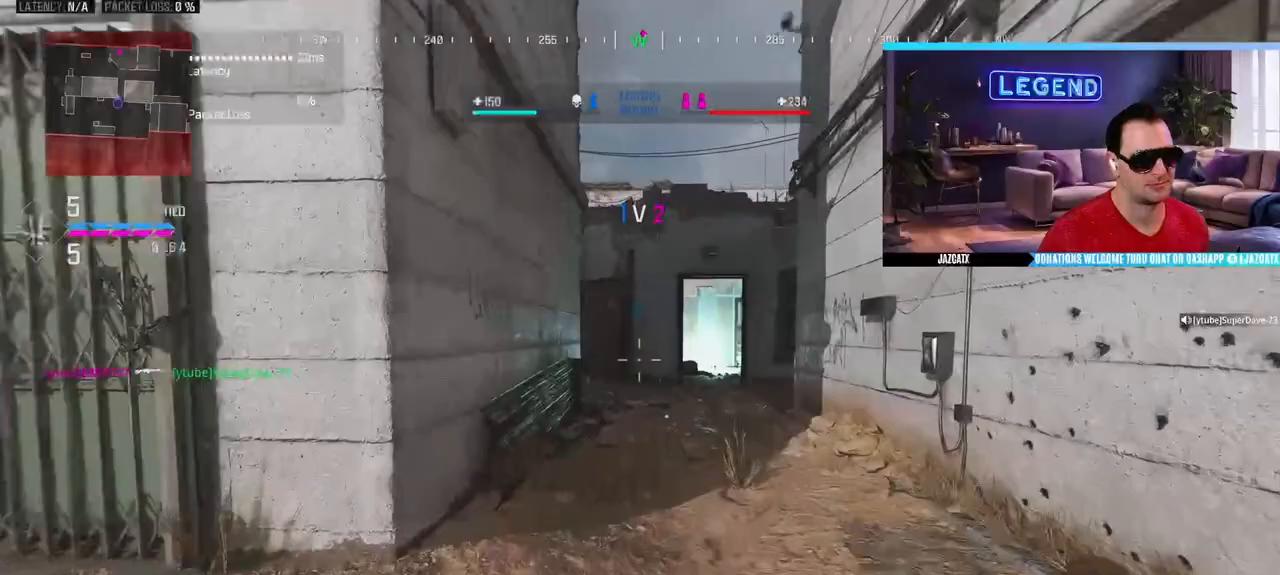
{"dt_ms": 500, "buttons": ["L3"], "left_stick": "up", "right_stick": "center", "events": [[33, "SQUARE", "up"], [67, "L3", "up"], [300, "L3", "down"], [417, "L3", "up"], [500, "L3", "down"]]}
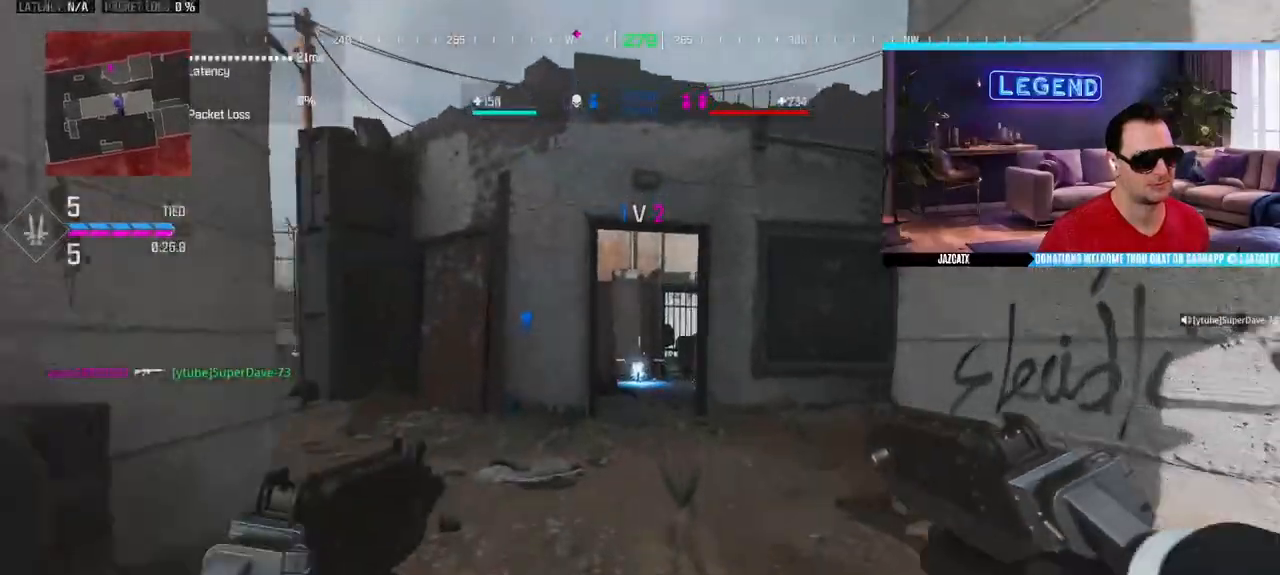
{"dt_ms": 1000, "buttons": ["CROSS"], "left_stick": "up", "right_stick": "center"}
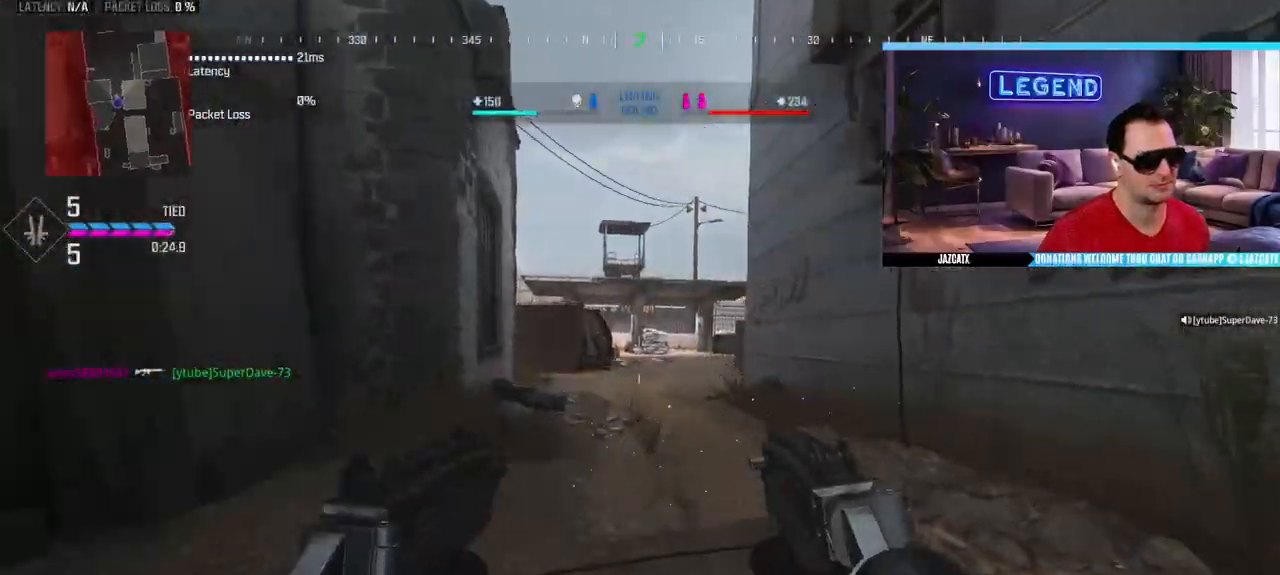
{"dt_ms": 500, "buttons": ["L3"], "left_stick": "up", "right_stick": "center"}
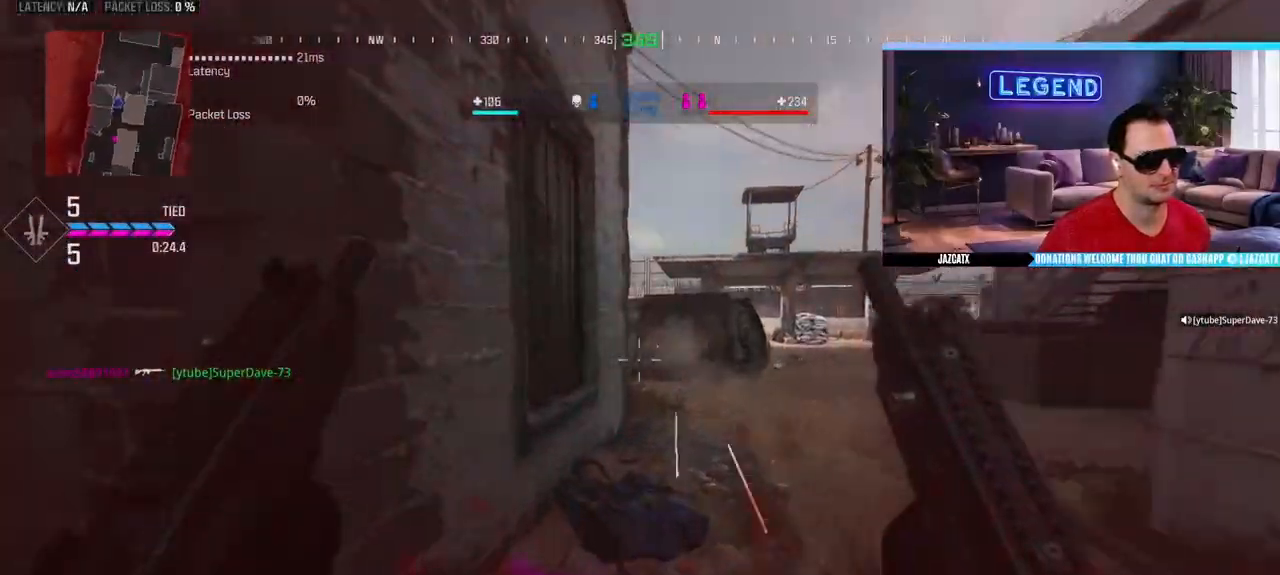
{"dt_ms": 500, "buttons": [], "left_stick": "up-right", "right_stick": "center", "events": [[33, "SQUARE", "down"], [100, "L3", "up"], [117, "SQUARE", "up"], [133, "left_stick", "up-right"], [167, "L3", "down"], [183, "CIRCLE", "down"], [300, "CIRCLE", "up"], [300, "L3", "up"], [367, "L3", "down"], [500, "L3", "up"]]}
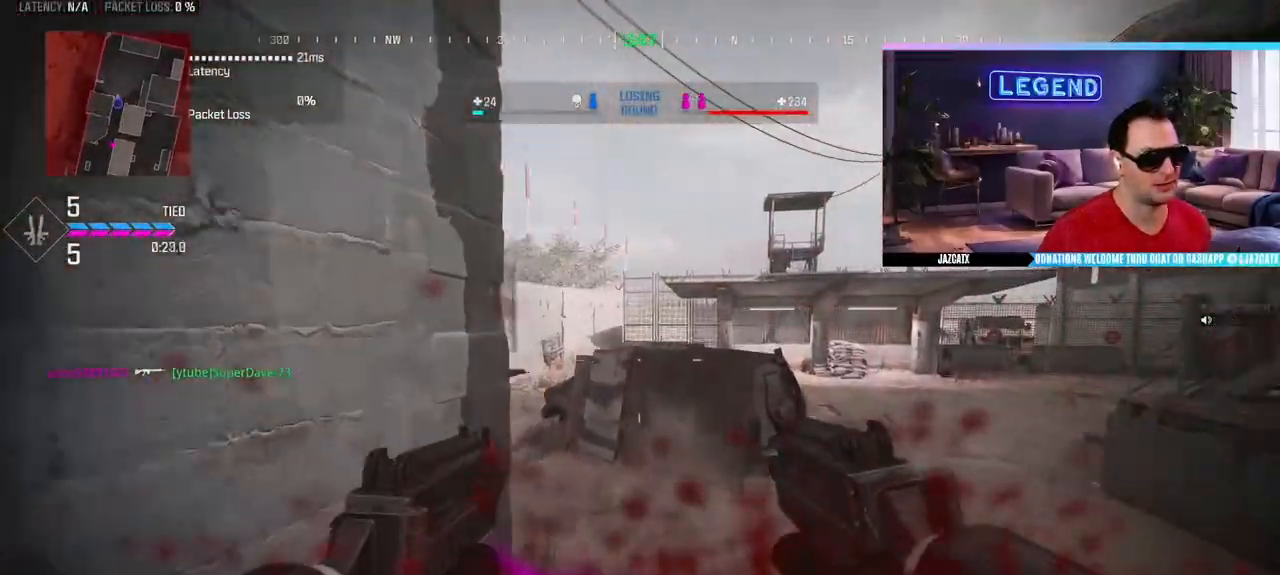
{"dt_ms": 500, "buttons": ["L3"], "left_stick": "up-right", "right_stick": "center", "events": [[67, "L3", "down"], [200, "L3", "up"], [250, "L3", "down"], [417, "L3", "up"], [467, "L3", "down"]]}
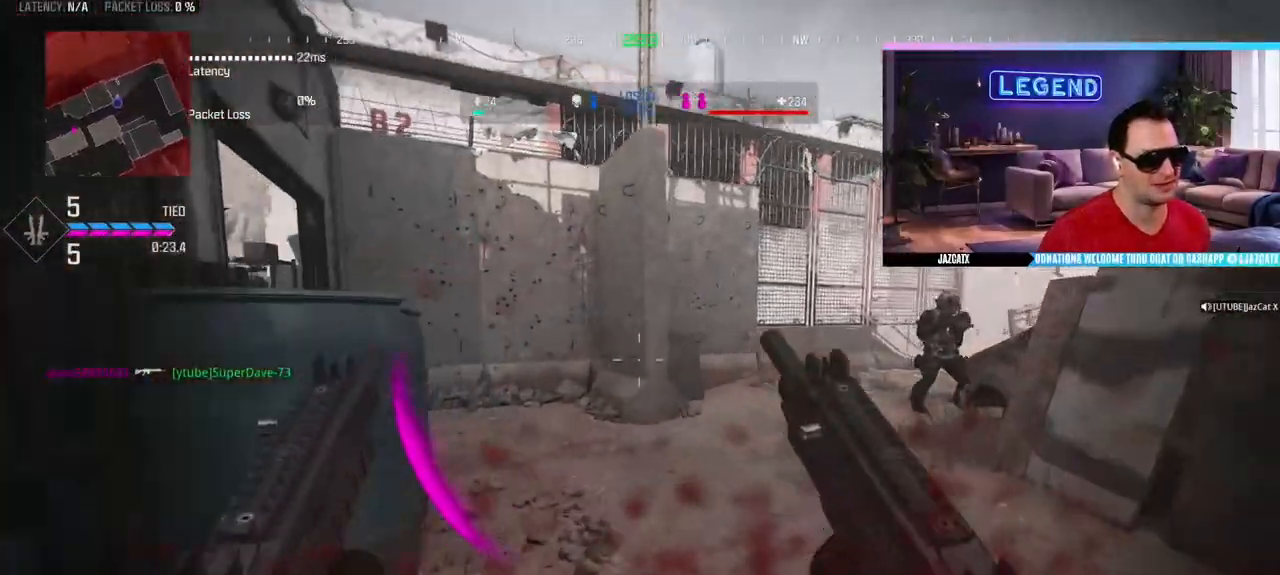
{"dt_ms": 500, "buttons": ["SQUARE", "L2", "R2"], "left_stick": "up", "right_stick": "down", "events": [[33, "left_stick", "up"], [200, "R2", "down"], [233, "L2", "down"], [233, "L3", "up"], [233, "right_stick", "down"], [267, "SQUARE", "down"]]}
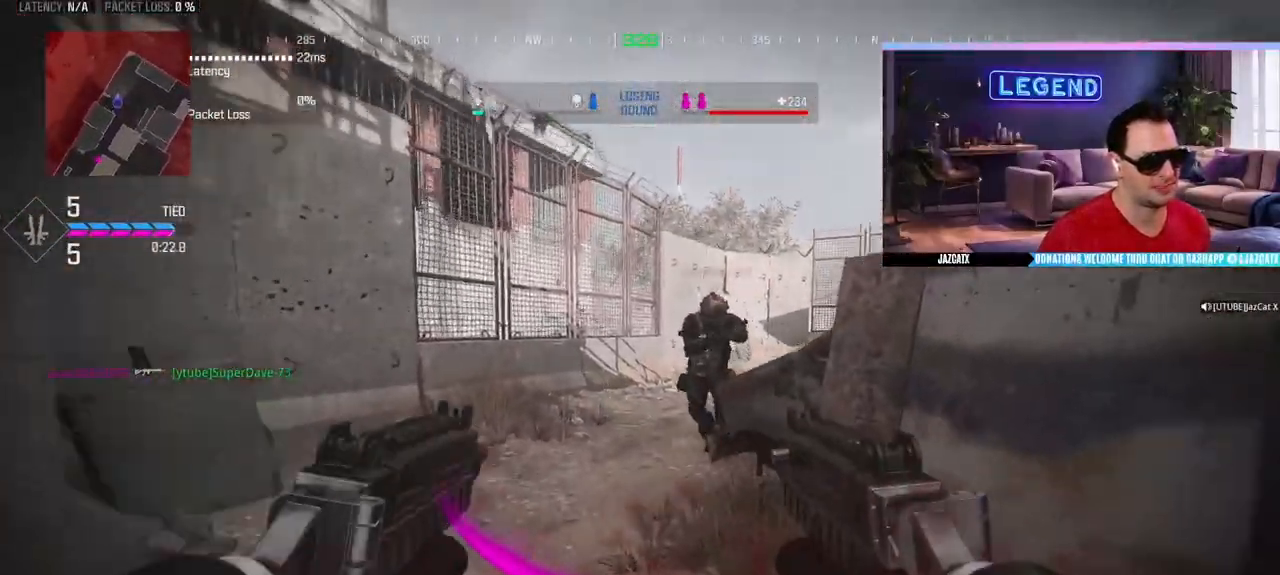
{"dt_ms": 500, "buttons": ["SQUARE", "L2", "R2"], "left_stick": "up", "right_stick": "down", "events": []}
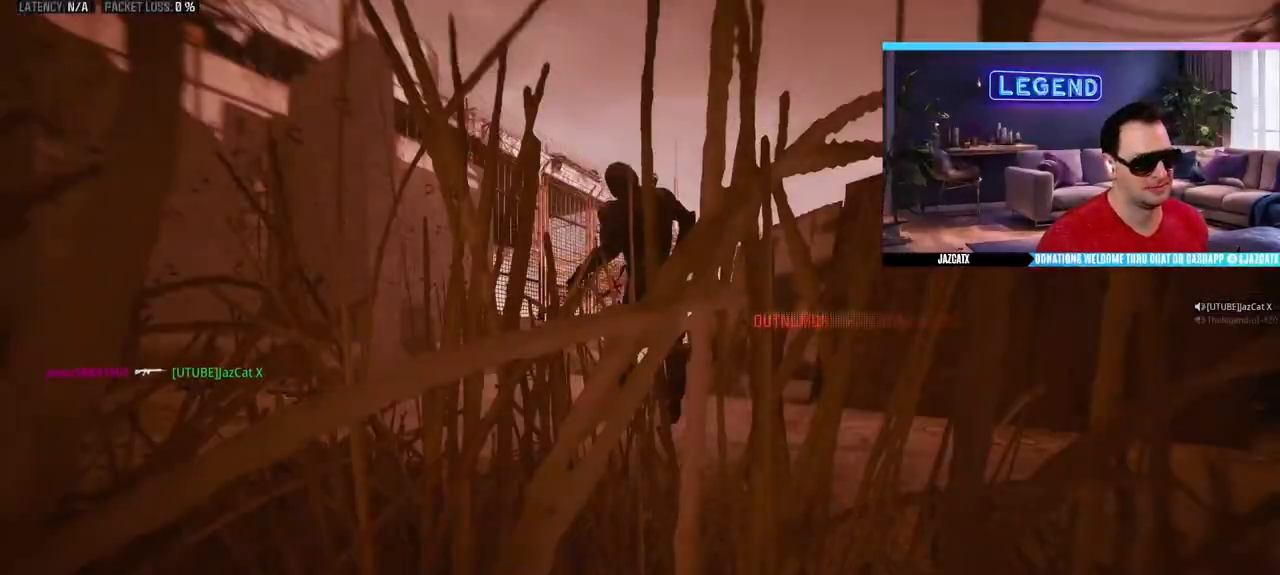
{"dt_ms": 500, "buttons": ["CROSS"], "left_stick": "center", "right_stick": "center", "events": [[17, "SQUARE", "up"], [33, "L2", "up"], [33, "right_stick", "center"], [50, "R2", "up"], [83, "left_stick", "center"], [167, "CROSS", "down"], [300, "CROSS", "up"], [350, "CROSS", "down"], [433, "CROSS", "up"], [483, "CROSS", "down"]]}
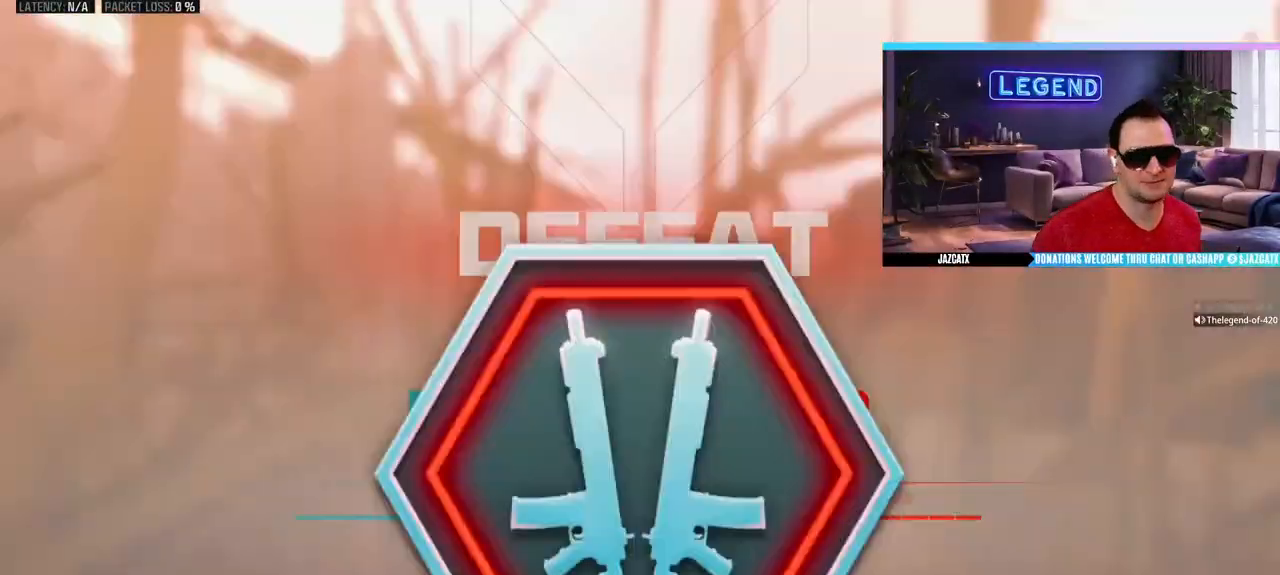
{"dt_ms": 500, "buttons": [], "left_stick": "center", "right_stick": "center", "events": [[83, "CROSS", "up"], [150, "CROSS", "down"], [233, "CROSS", "up"]]}
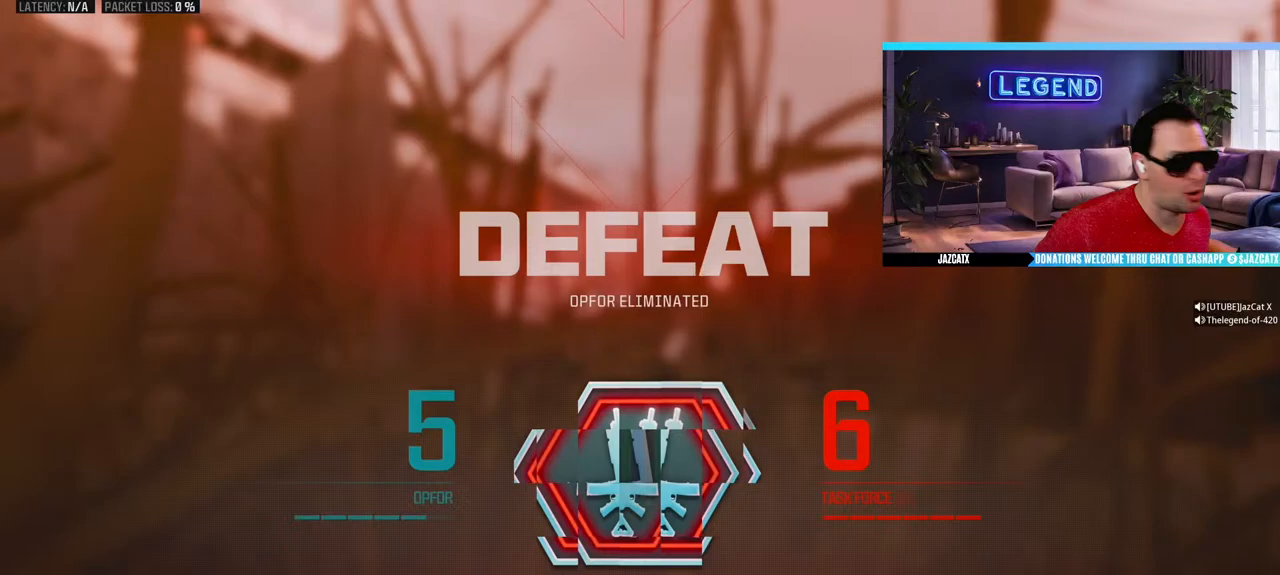
{"dt_ms": 500, "buttons": [], "left_stick": "center", "right_stick": "center", "events": [[367, "DPAD_DOWN", "down"], [450, "DPAD_DOWN", "up"]]}